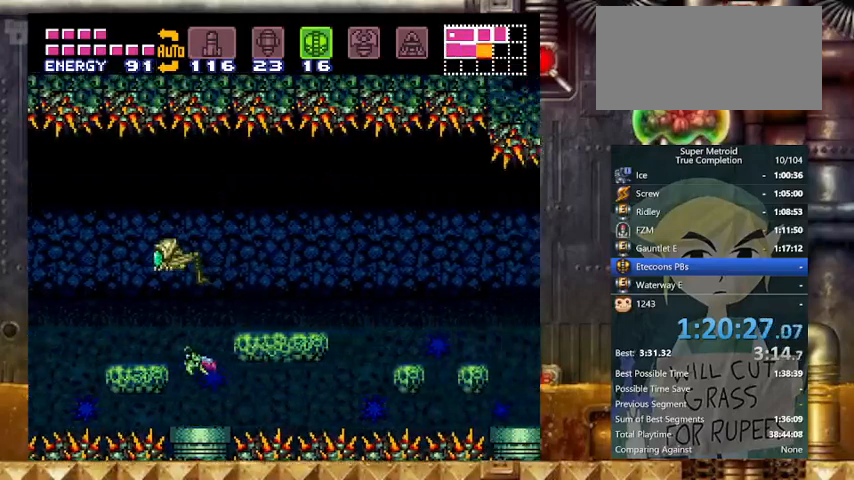
Gameplay with a controller (Nintendo layout); each line is a JSON object with the inputs held at the frame after it. "events" lists button and stick changes between this image and that frame as [ms after this image, input, new state], when the widget could be followed in between. Not read: L3 R3.
{"buttons": ["B", "Y", "L1", "DPAD_RIGHT"], "events": []}
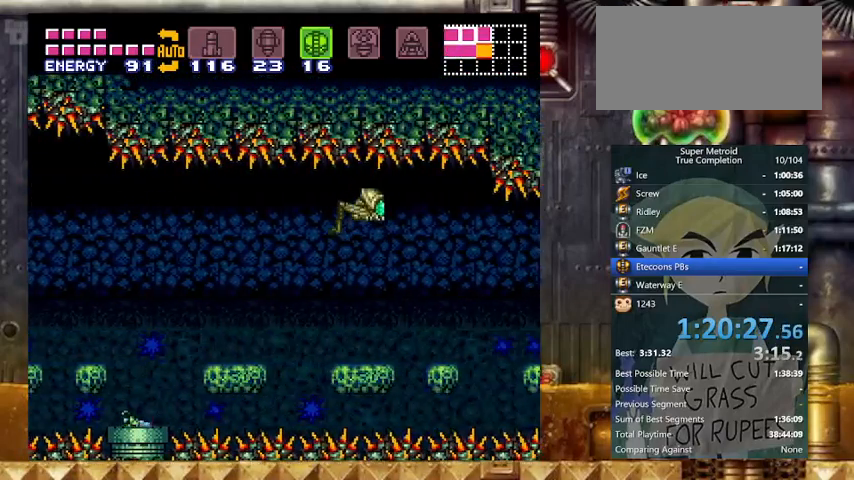
{"buttons": ["B", "Y", "L1", "DPAD_RIGHT"], "events": [[67, "B", "up"], [167, "B", "down"], [200, "DPAD_LEFT", "down"], [267, "DPAD_LEFT", "up"], [267, "DPAD_RIGHT", "up"], [433, "DPAD_RIGHT", "down"]]}
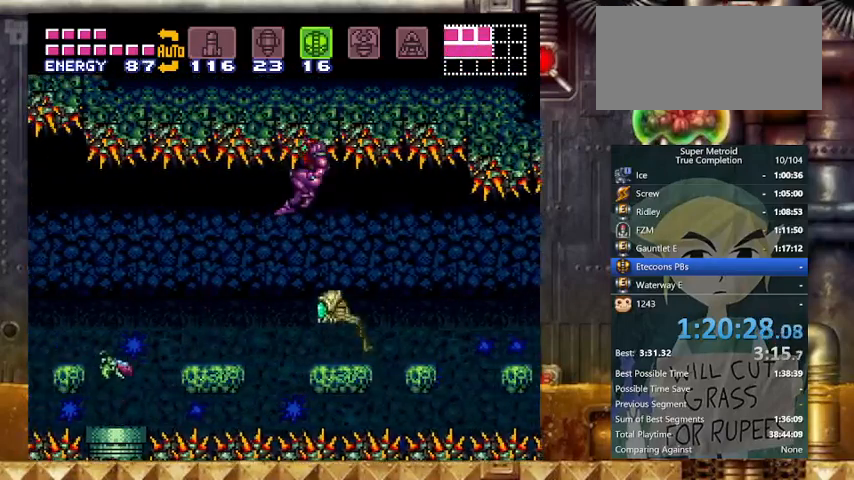
{"buttons": ["B", "Y", "L1", "DPAD_RIGHT"], "events": []}
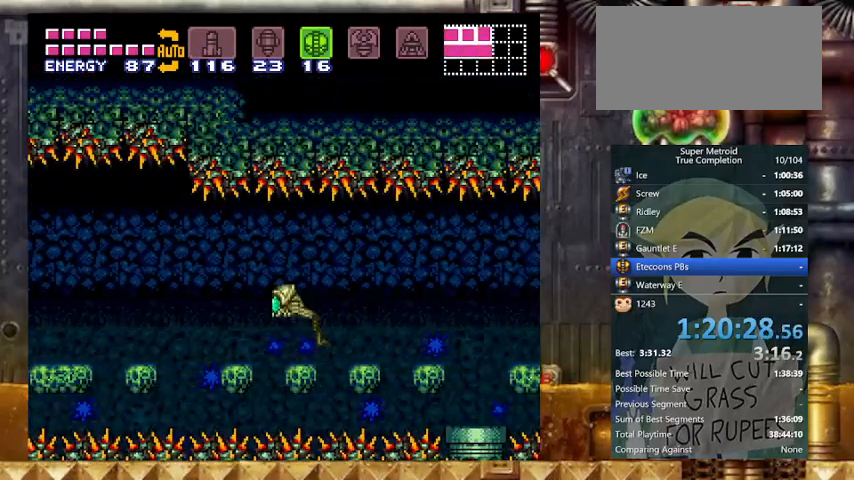
{"buttons": ["B", "Y", "L1", "DPAD_RIGHT"], "events": [[133, "B", "up"], [167, "DPAD_LEFT", "down"], [233, "B", "down"], [233, "DPAD_RIGHT", "up"], [267, "DPAD_LEFT", "up"], [467, "DPAD_RIGHT", "down"]]}
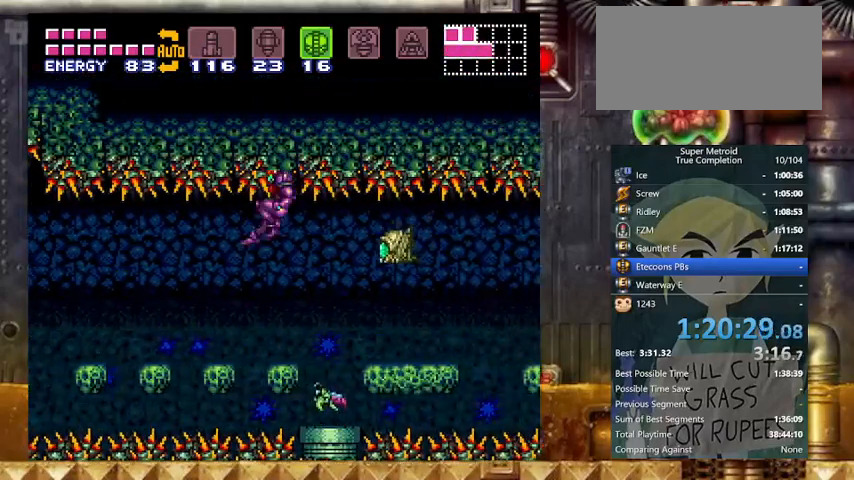
{"buttons": ["B", "Y", "L1", "DPAD_RIGHT"], "events": []}
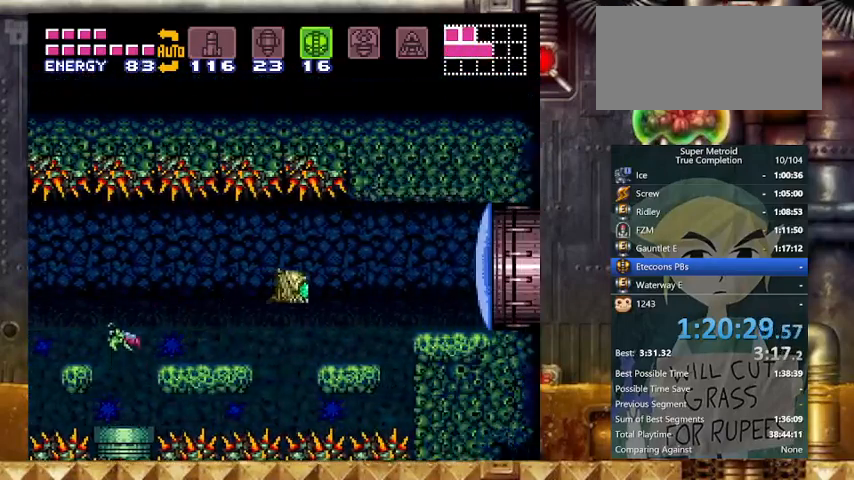
{"buttons": ["Y", "DPAD_RIGHT"], "events": [[33, "DPAD_RIGHT", "up"], [167, "DPAD_RIGHT", "down"], [300, "B", "up"], [300, "L1", "up"]]}
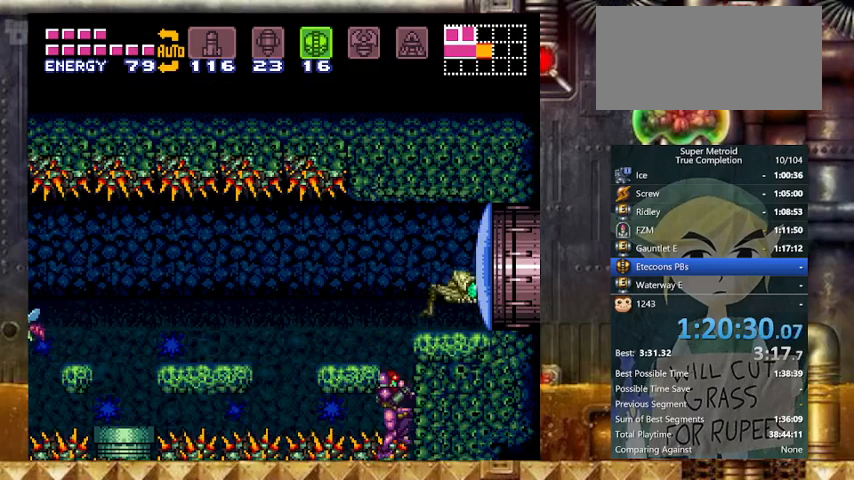
{"buttons": ["Y", "DPAD_DOWN", "DPAD_RIGHT"], "events": [[133, "B", "down"], [333, "DPAD_DOWN", "down"], [333, "DPAD_RIGHT", "up"], [433, "DPAD_RIGHT", "down"], [467, "B", "up"]]}
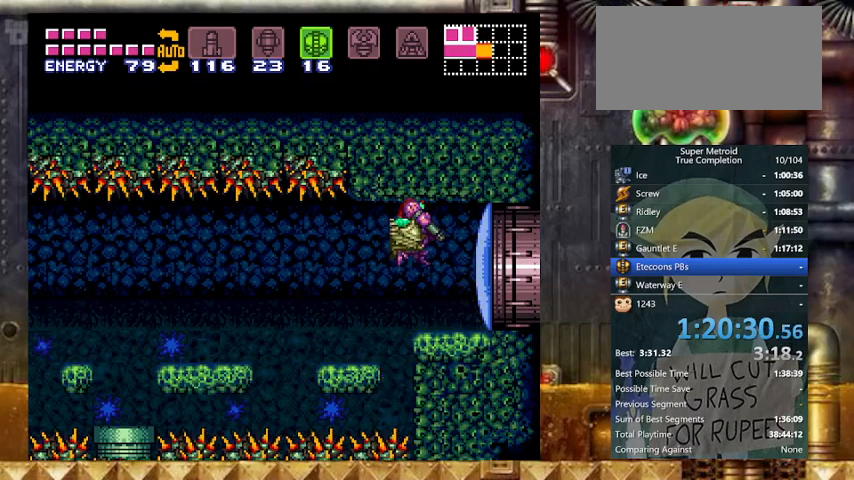
{"buttons": ["Y", "DPAD_RIGHT"], "events": [[33, "DPAD_DOWN", "up"], [67, "DPAD_RIGHT", "up"], [167, "X", "down"], [200, "X", "up"], [267, "DPAD_RIGHT", "down"]]}
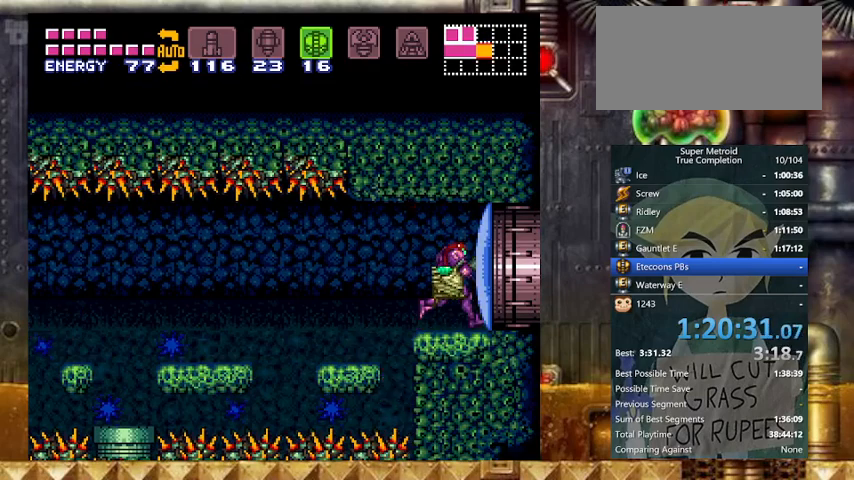
{"buttons": ["Y", "DPAD_RIGHT"], "events": [[167, "X", "down"], [267, "X", "up"], [300, "DPAD_RIGHT", "up"], [400, "DPAD_RIGHT", "down"]]}
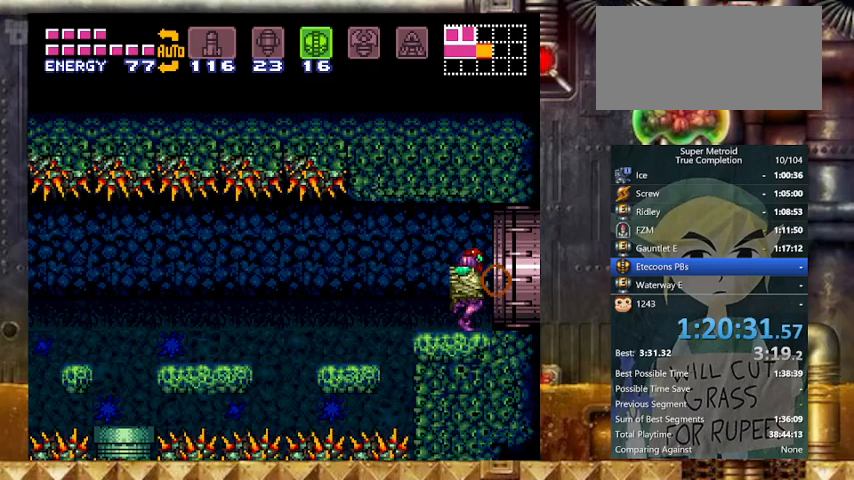
{"buttons": ["Y", "DPAD_RIGHT"], "events": []}
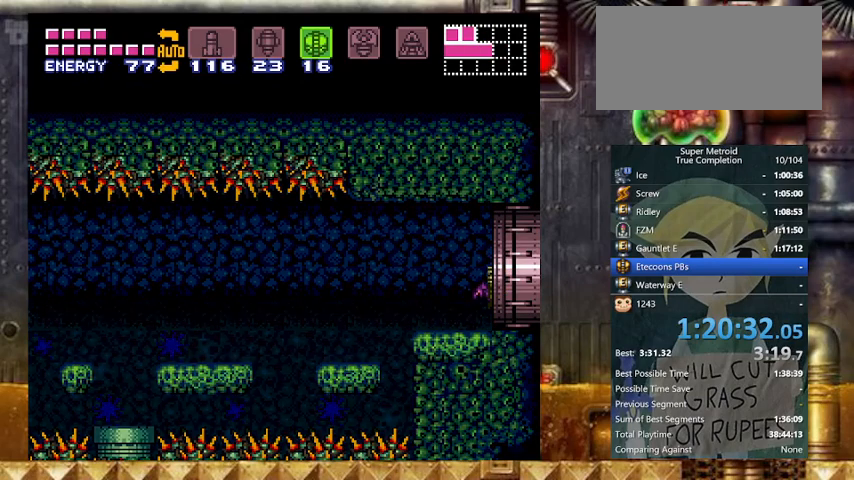
{"buttons": ["Y", "DPAD_RIGHT"], "events": []}
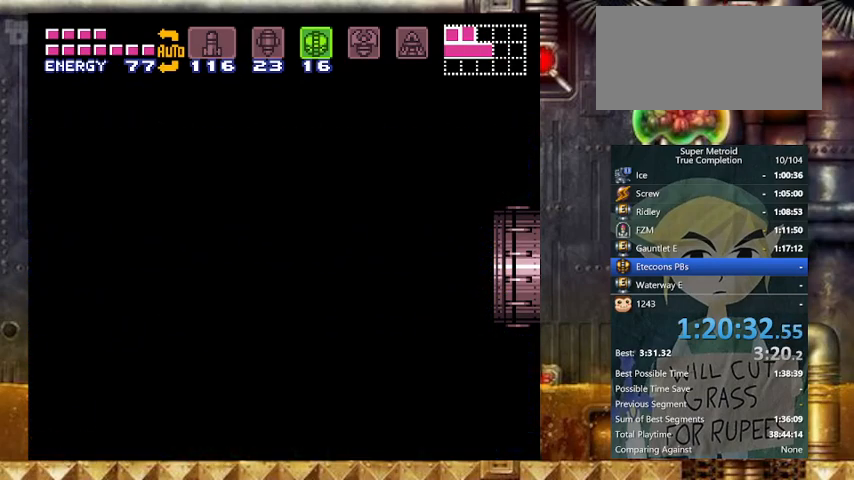
{"buttons": ["Y", "DPAD_RIGHT"], "events": []}
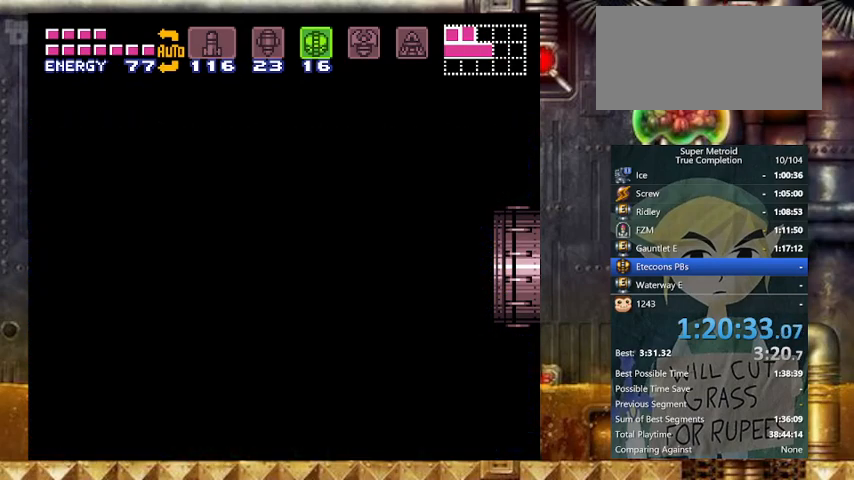
{"buttons": ["Y", "DPAD_RIGHT"], "events": []}
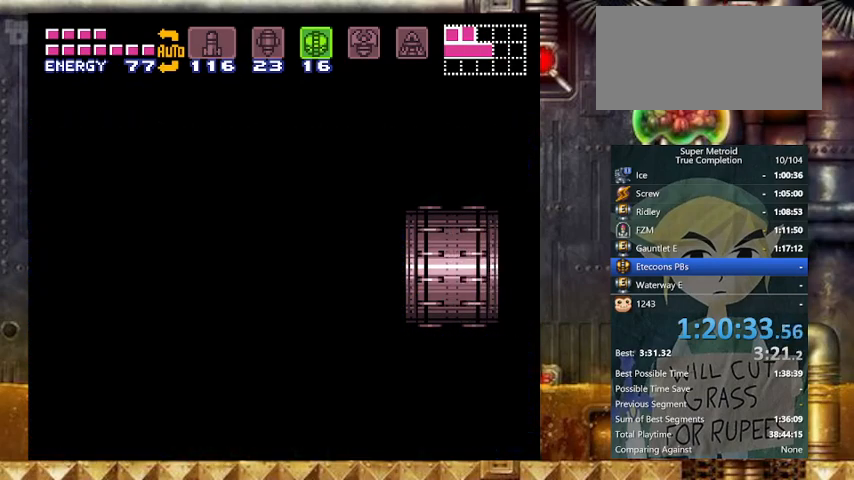
{"buttons": ["Y", "DPAD_RIGHT"], "events": []}
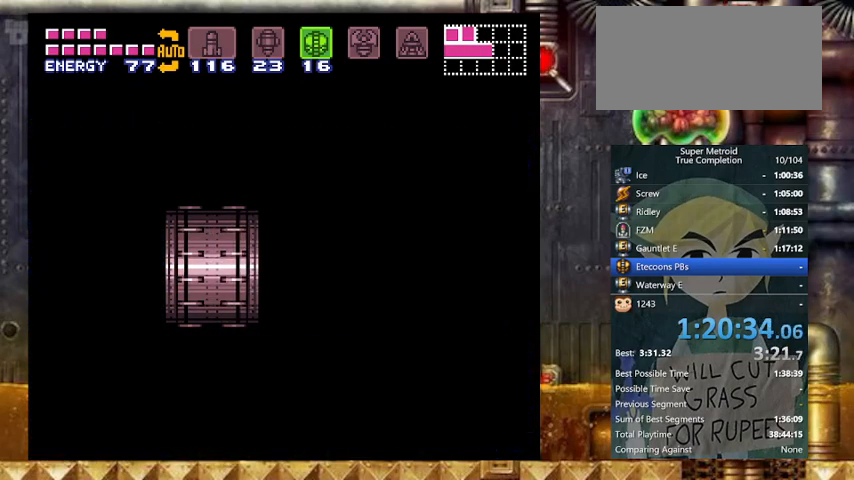
{"buttons": ["Y", "DPAD_RIGHT"], "events": []}
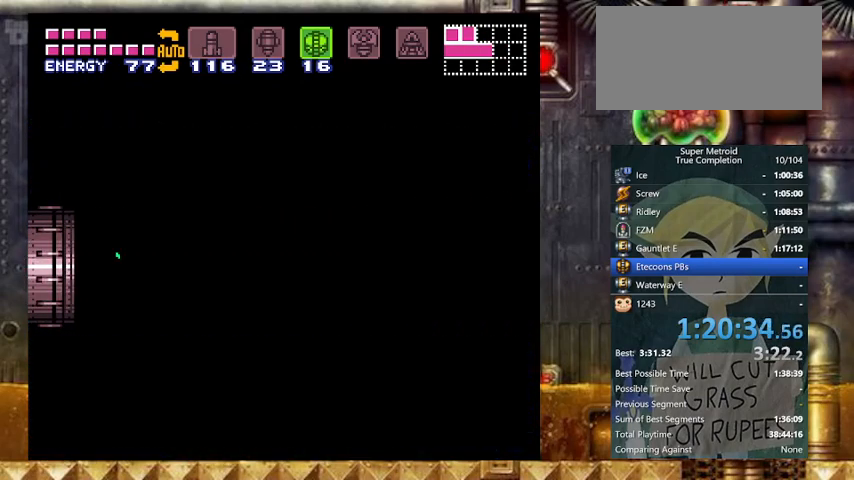
{"buttons": ["Y", "DPAD_RIGHT"], "events": []}
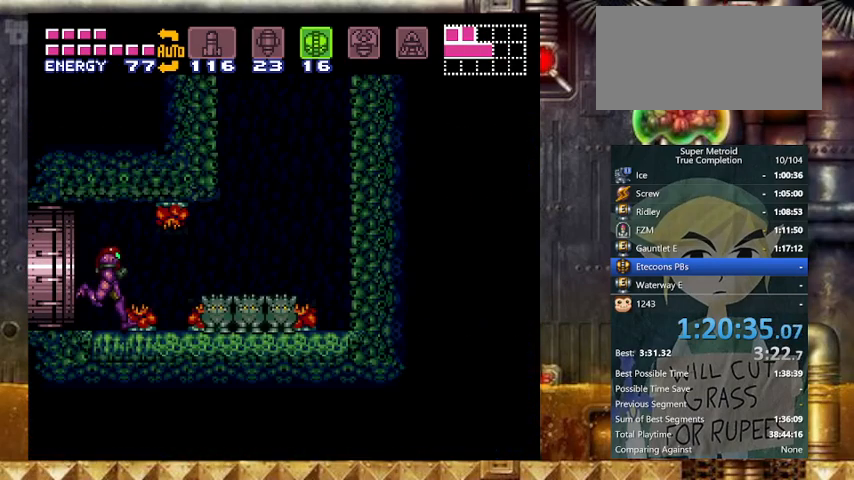
{"buttons": ["B", "Y", "DPAD_LEFT"], "events": [[333, "B", "down"], [433, "DPAD_LEFT", "down"], [467, "DPAD_RIGHT", "up"]]}
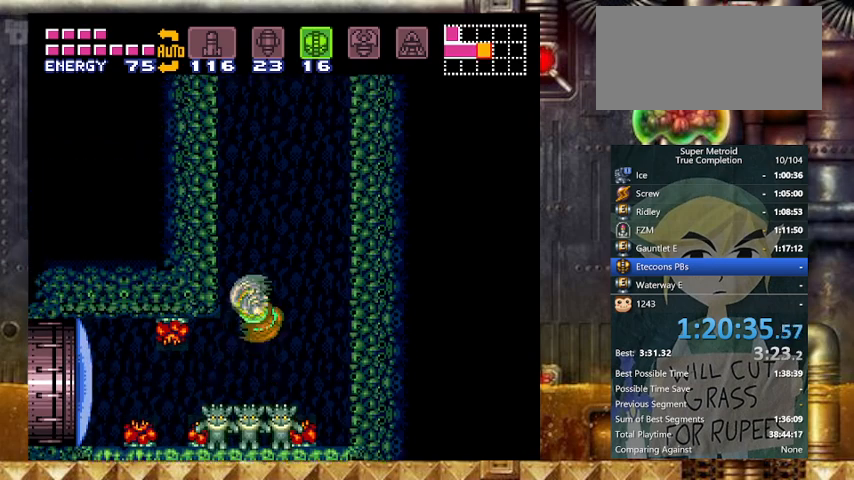
{"buttons": ["B", "Y", "DPAD_RIGHT"], "events": [[167, "DPAD_LEFT", "up"], [167, "DPAD_RIGHT", "down"], [233, "B", "up"], [267, "B", "down"]]}